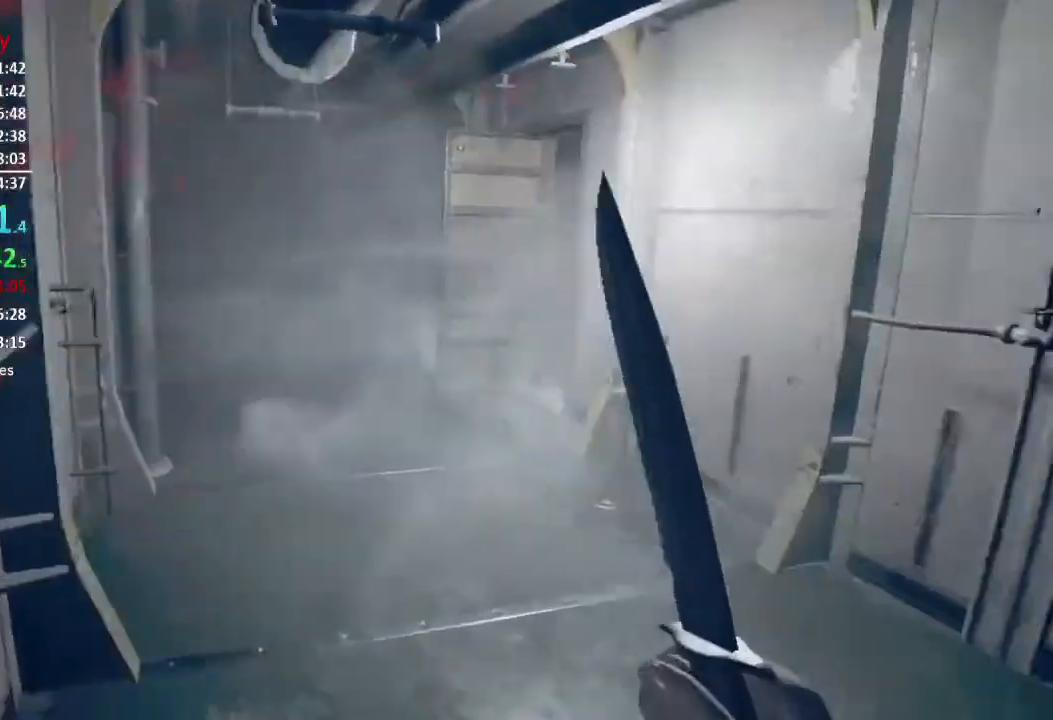
Gameplay with a controller (Xbox layout); each line is a JSON object with the inputs held at the frame after it. "events" lists button and stick changes between this image and that frame as [ms after this image, input, new state], when the widget could be followed in between.
{"buttons": [], "left_stick": "up", "right_stick": "center", "events": [[66, "L3", "up"], [66, "right_stick", "down-right"], [183, "right_stick", "center"]]}
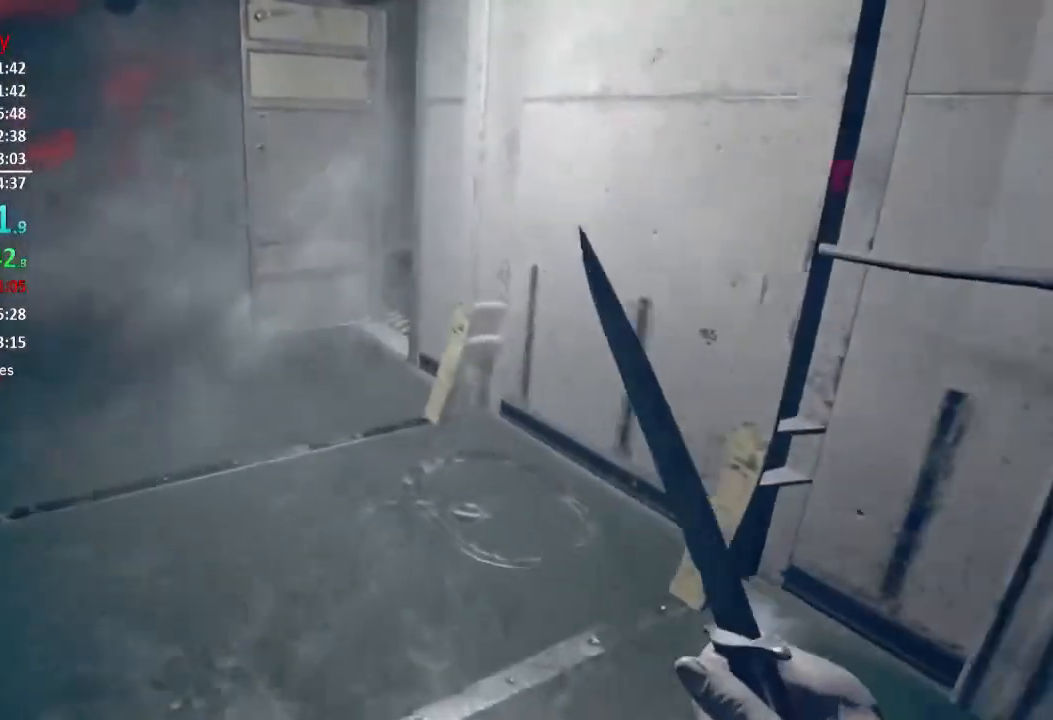
{"buttons": [], "left_stick": "up", "right_stick": "up-right", "events": [[501, "right_stick", "up-right"]]}
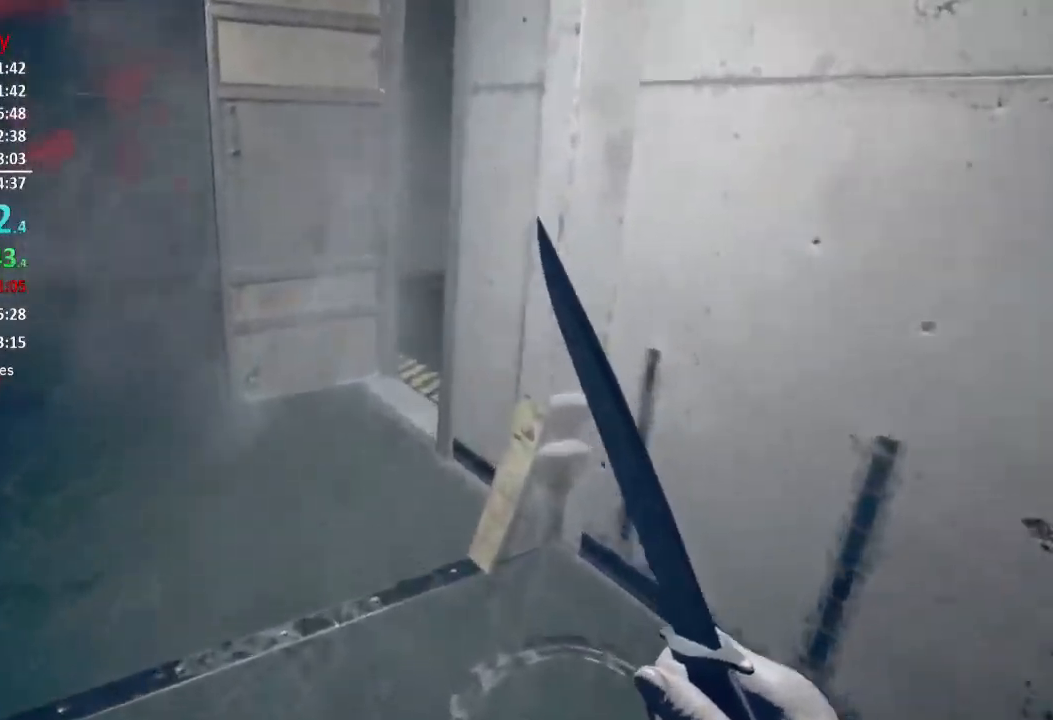
{"buttons": [], "left_stick": "up", "right_stick": "center", "events": [[133, "R1", "down"], [267, "R1", "up"], [267, "right_stick", "center"]]}
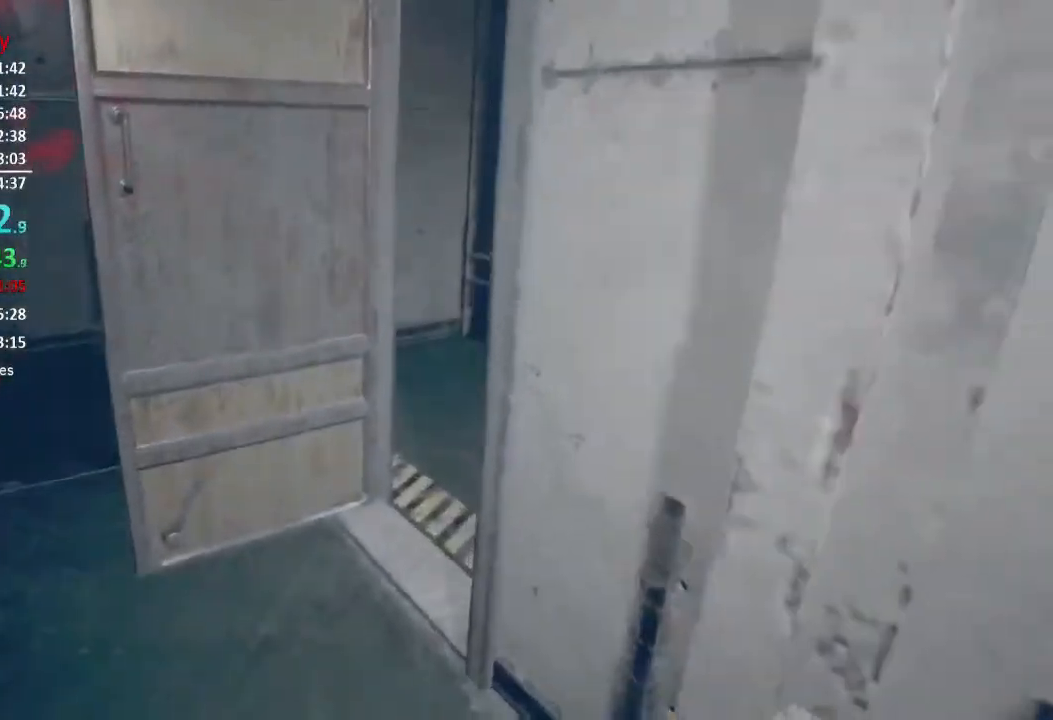
{"buttons": [], "left_stick": "up", "right_stick": "center", "events": []}
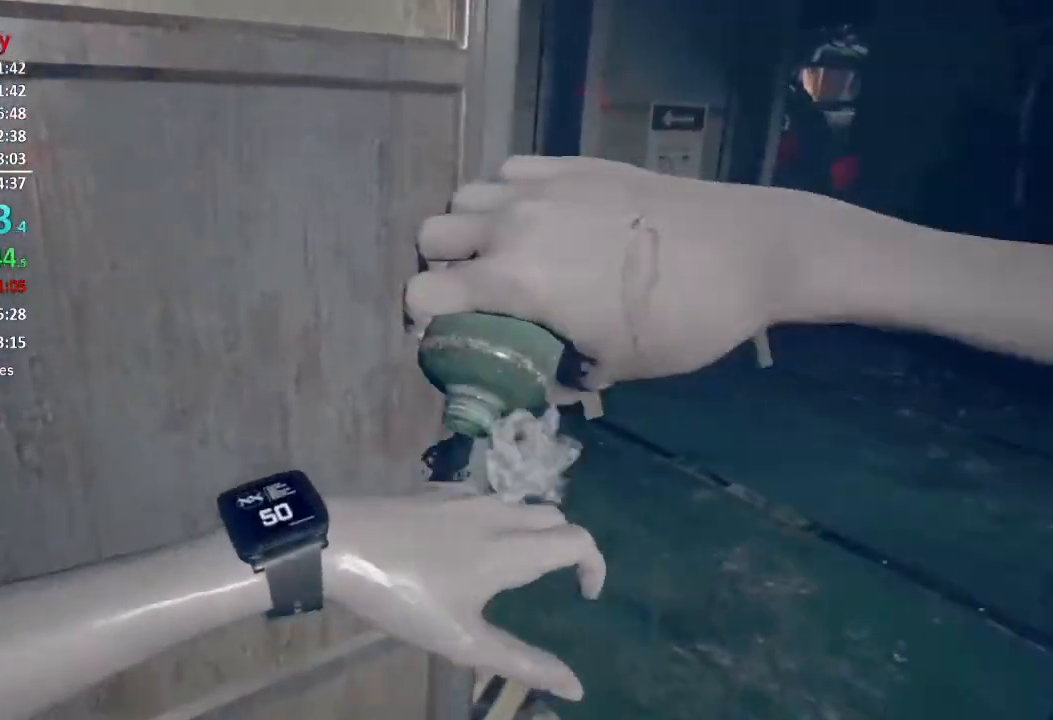
{"buttons": [], "left_stick": "up", "right_stick": "center", "events": [[100, "right_stick", "right"], [333, "right_stick", "center"]]}
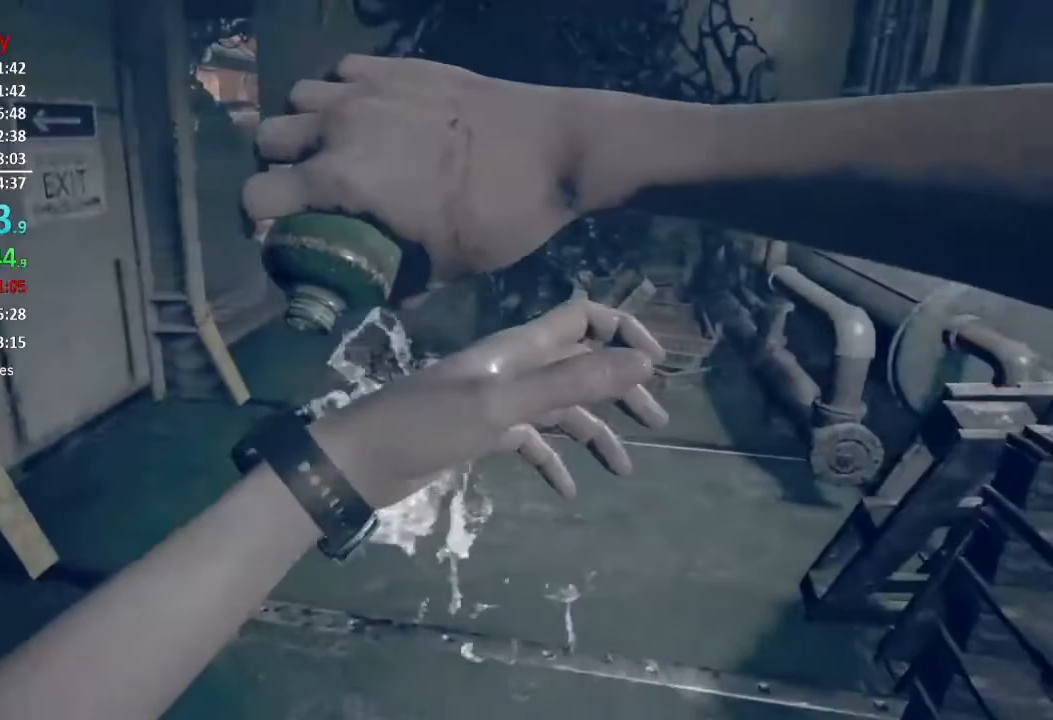
{"buttons": [], "left_stick": "up", "right_stick": "center", "events": [[34, "right_stick", "left"], [167, "right_stick", "center"], [367, "right_stick", "left"], [434, "right_stick", "center"]]}
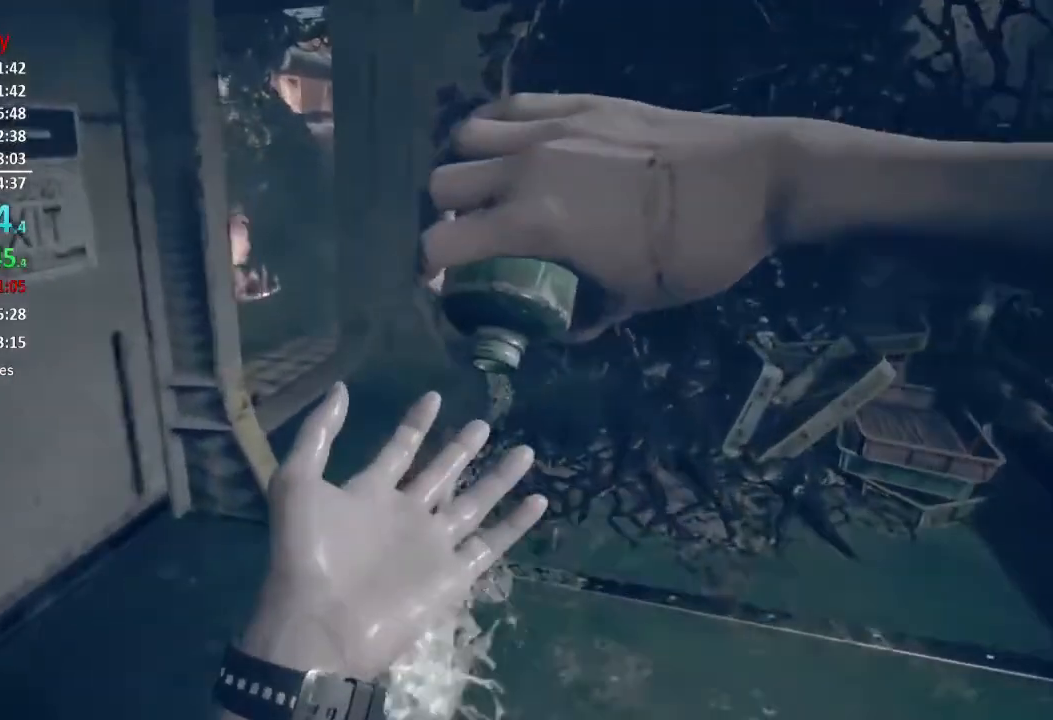
{"buttons": [], "left_stick": "up", "right_stick": "center", "events": []}
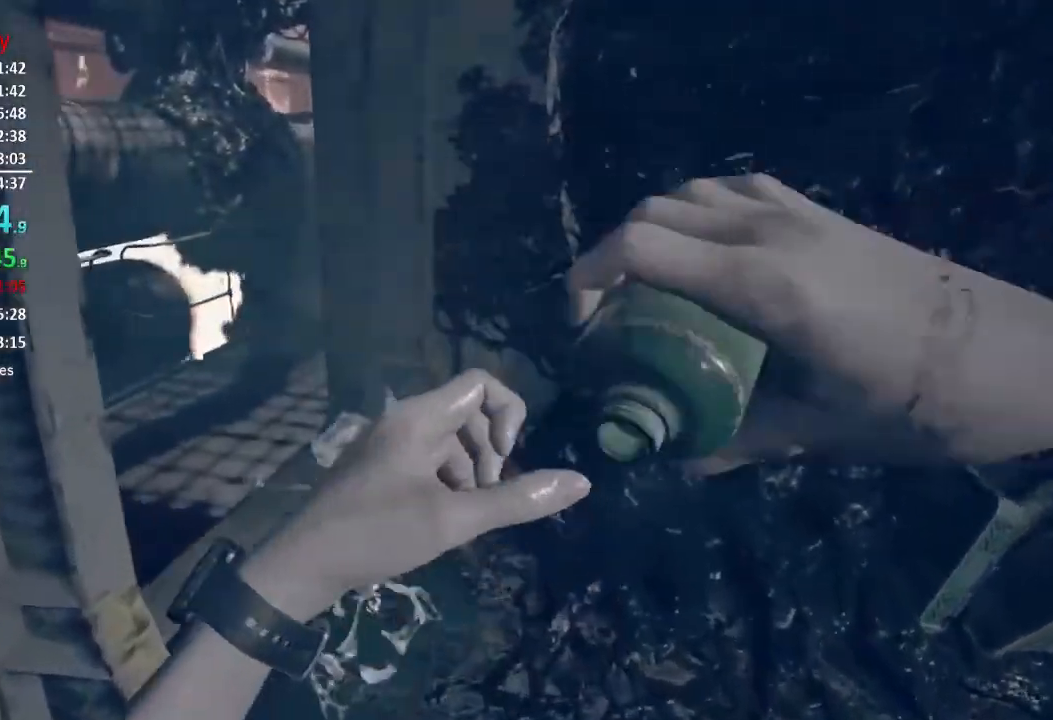
{"buttons": [], "left_stick": "up", "right_stick": "left", "events": [[367, "right_stick", "left"]]}
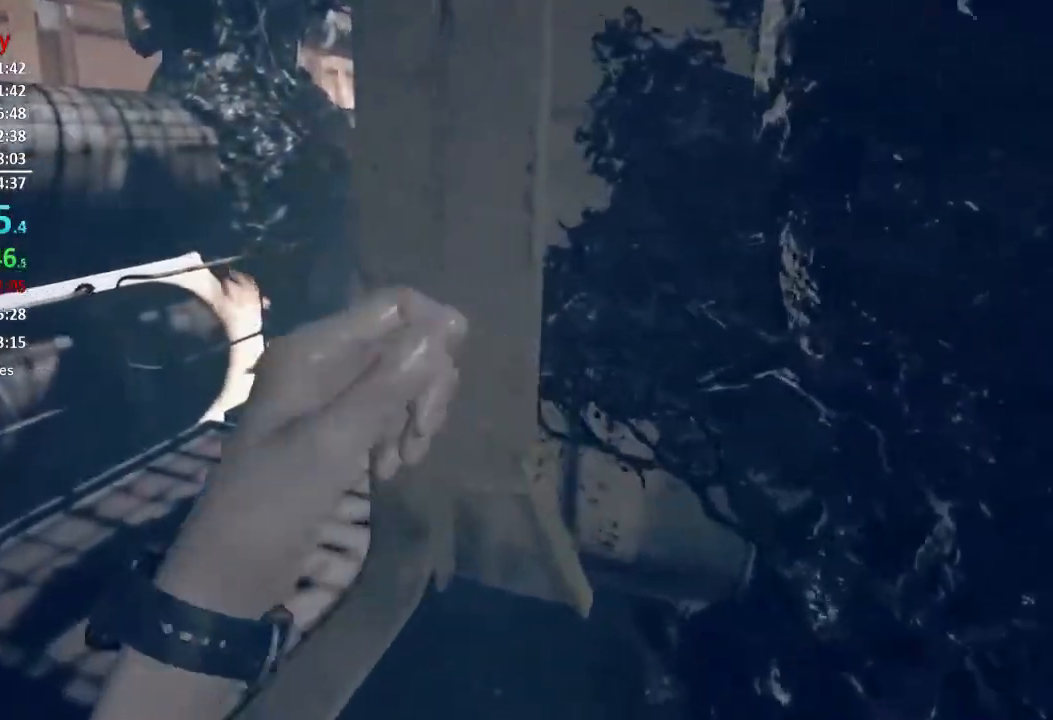
{"buttons": [], "left_stick": "up", "right_stick": "center", "events": [[167, "right_stick", "center"]]}
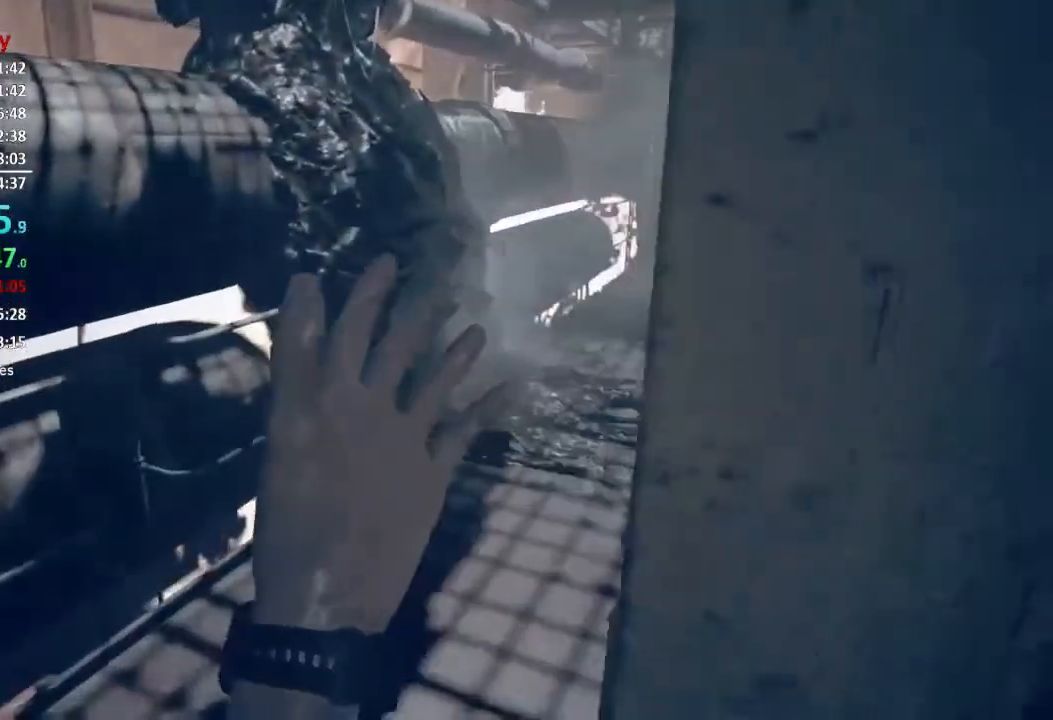
{"buttons": [], "left_stick": "up", "right_stick": "center", "events": [[184, "right_stick", "right"], [401, "right_stick", "center"]]}
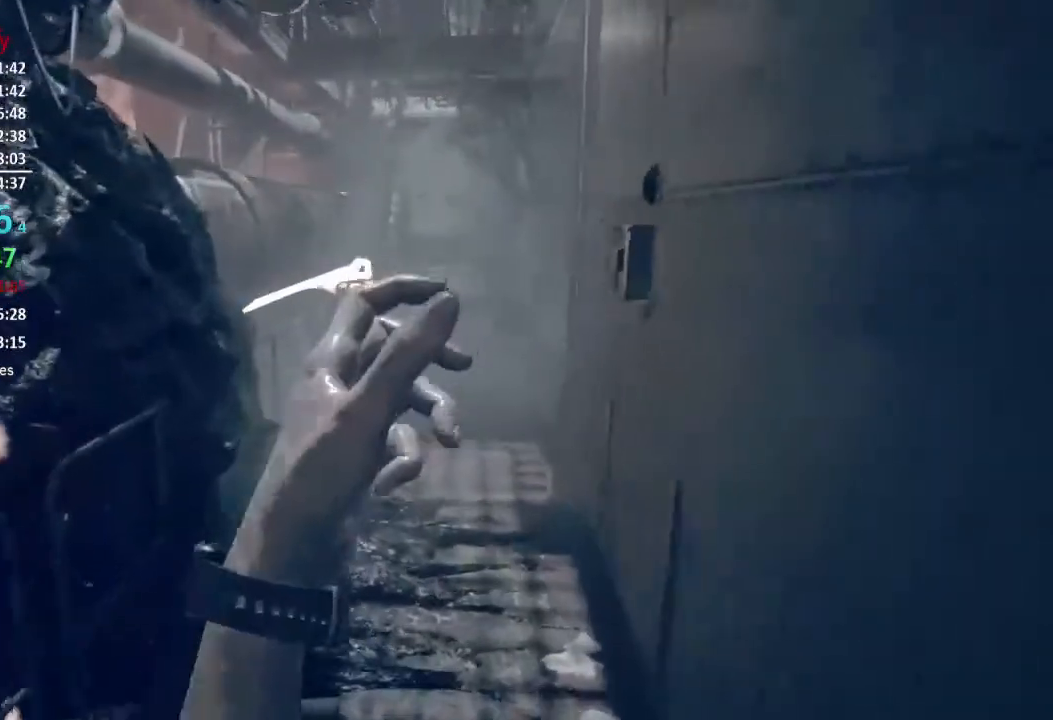
{"buttons": ["L3"], "left_stick": "up", "right_stick": "right", "events": [[300, "L3", "down"], [300, "right_stick", "right"], [400, "L3", "up"], [467, "L3", "down"]]}
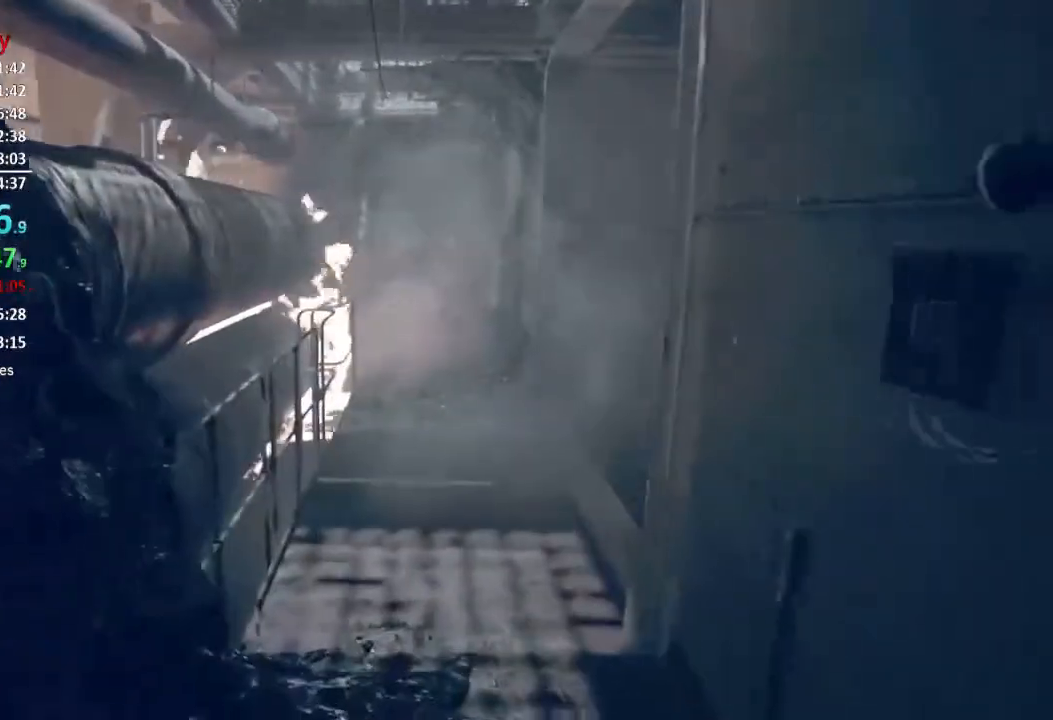
{"buttons": [], "left_stick": "down-right", "right_stick": "right", "events": [[67, "L3", "up"], [150, "left_stick", "left"], [251, "left_stick", "down"], [351, "left_stick", "down-right"]]}
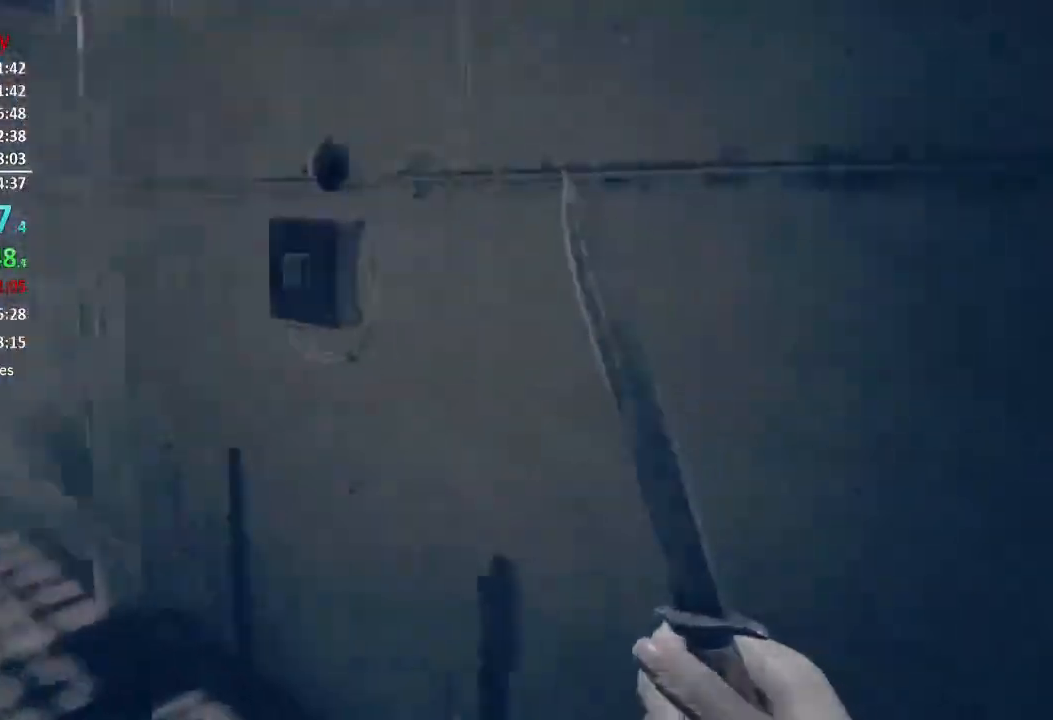
{"buttons": ["L3"], "left_stick": "up", "right_stick": "center", "events": [[117, "left_stick", "right"], [267, "left_stick", "up-right"], [434, "L3", "down"], [434, "left_stick", "up"], [500, "right_stick", "center"]]}
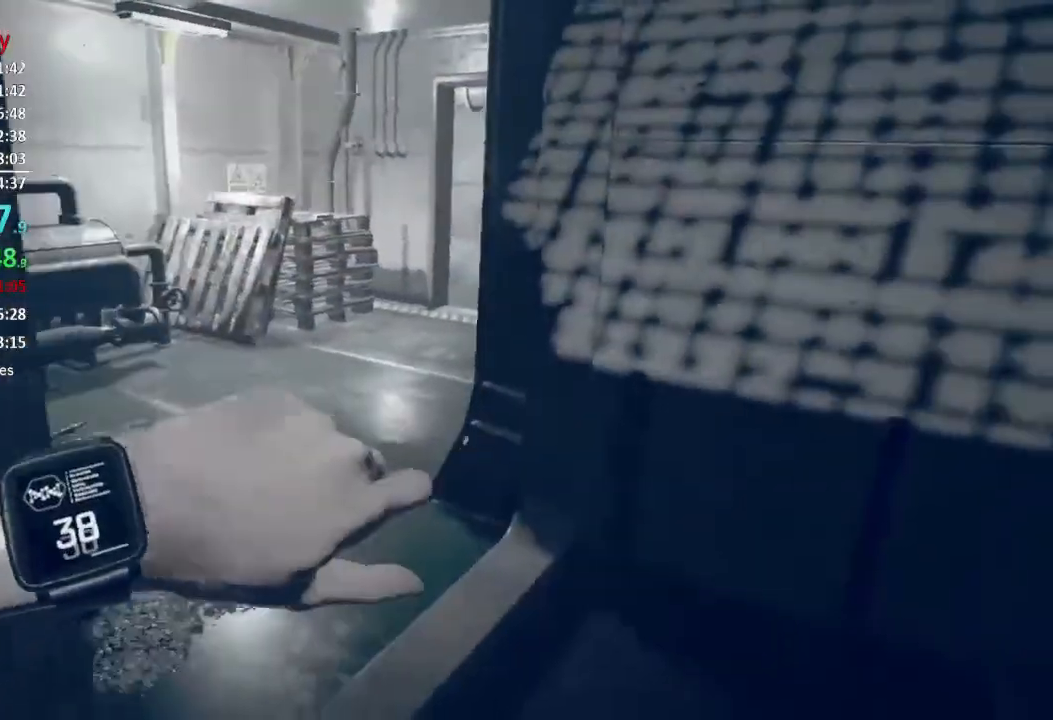
{"buttons": [], "left_stick": "up", "right_stick": "center", "events": [[150, "L3", "up"], [217, "right_stick", "up"], [351, "right_stick", "center"]]}
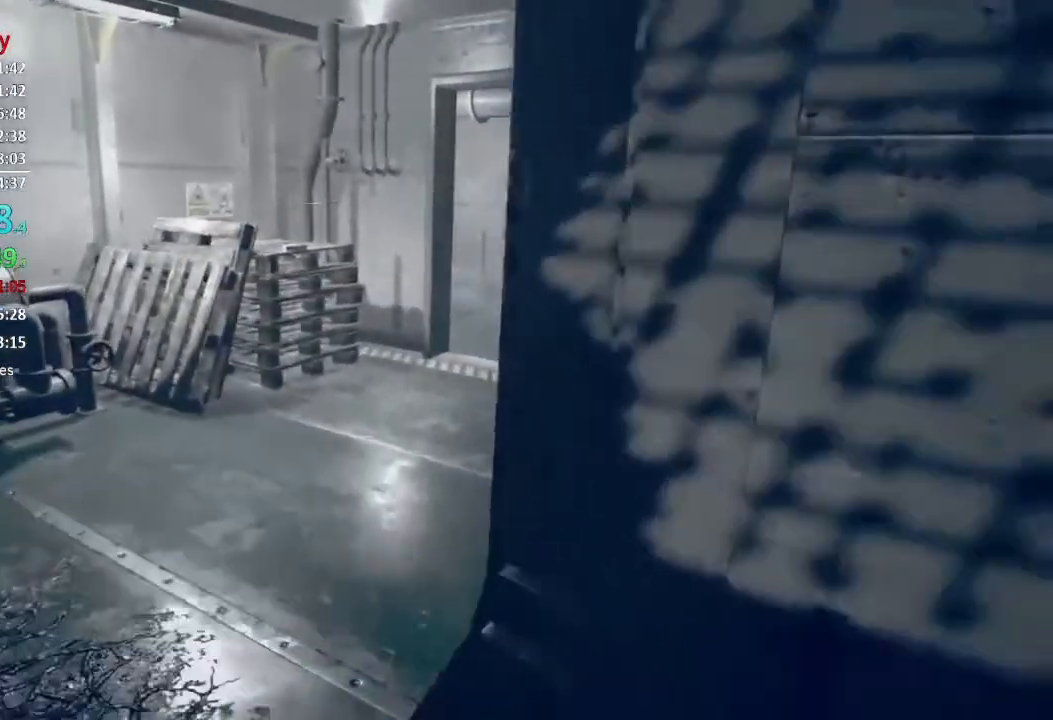
{"buttons": [], "left_stick": "up", "right_stick": "center", "events": []}
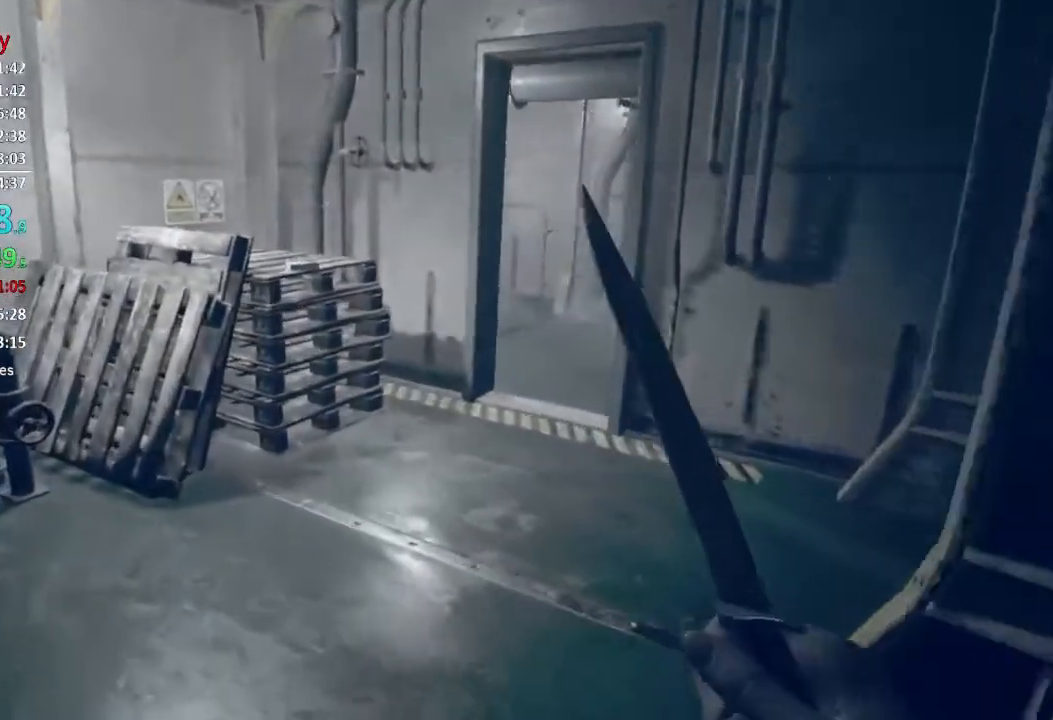
{"buttons": [], "left_stick": "up", "right_stick": "right", "events": [[417, "right_stick", "right"]]}
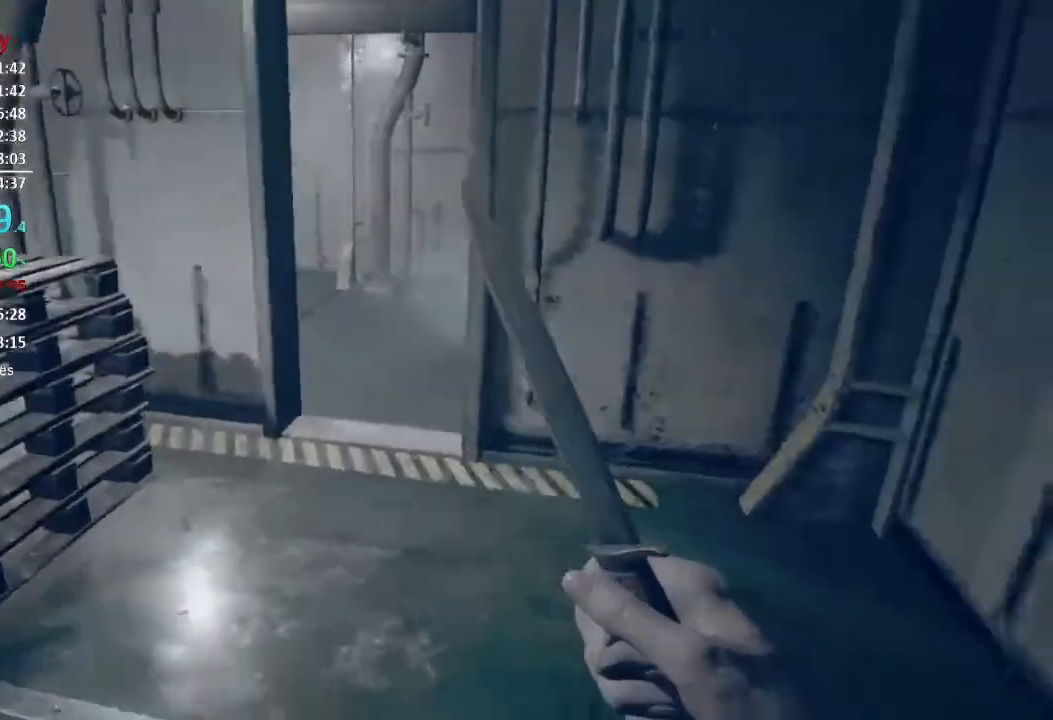
{"buttons": [], "left_stick": "up", "right_stick": "center", "events": [[16, "right_stick", "center"]]}
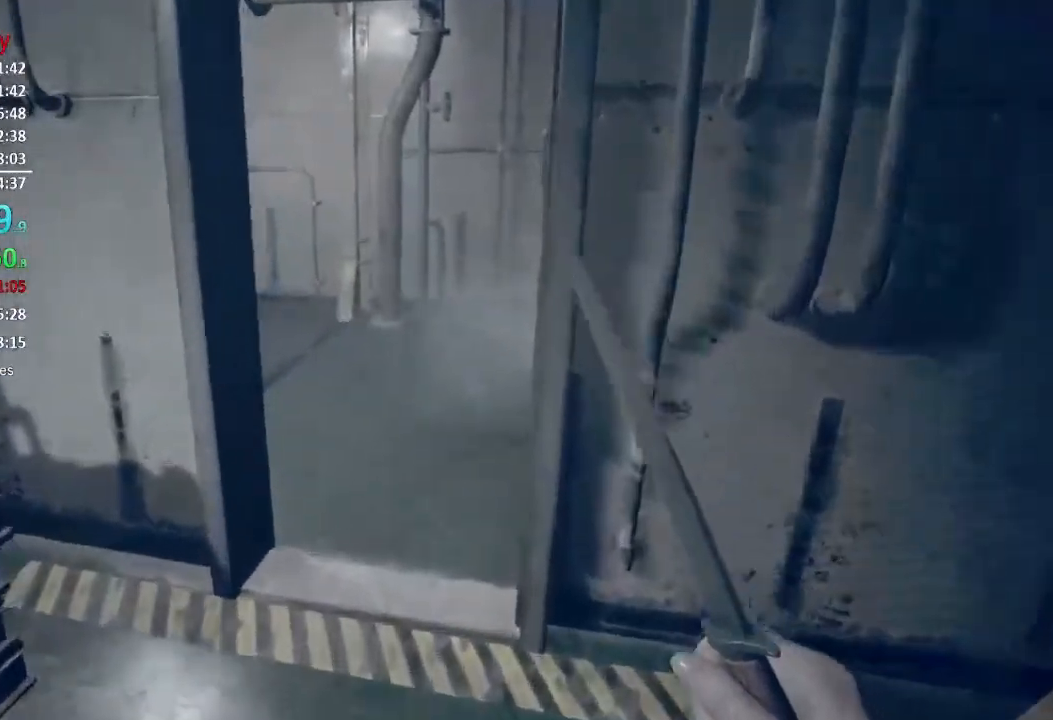
{"buttons": [], "left_stick": "up", "right_stick": "center", "events": []}
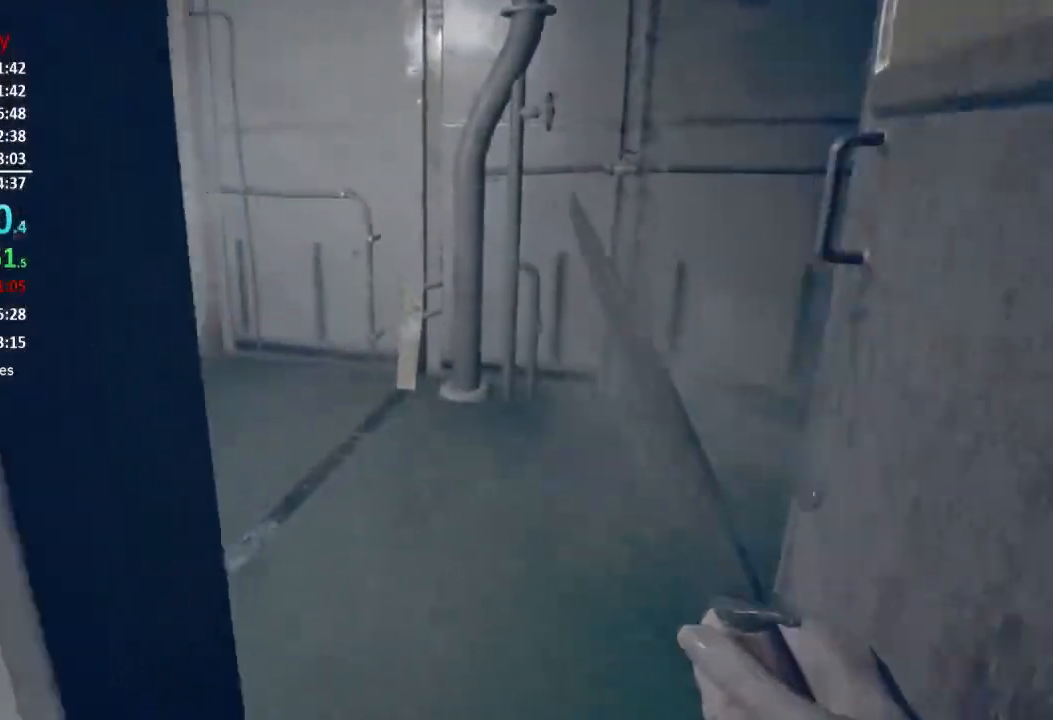
{"buttons": [], "left_stick": "up", "right_stick": "left", "events": [[350, "right_stick", "left"]]}
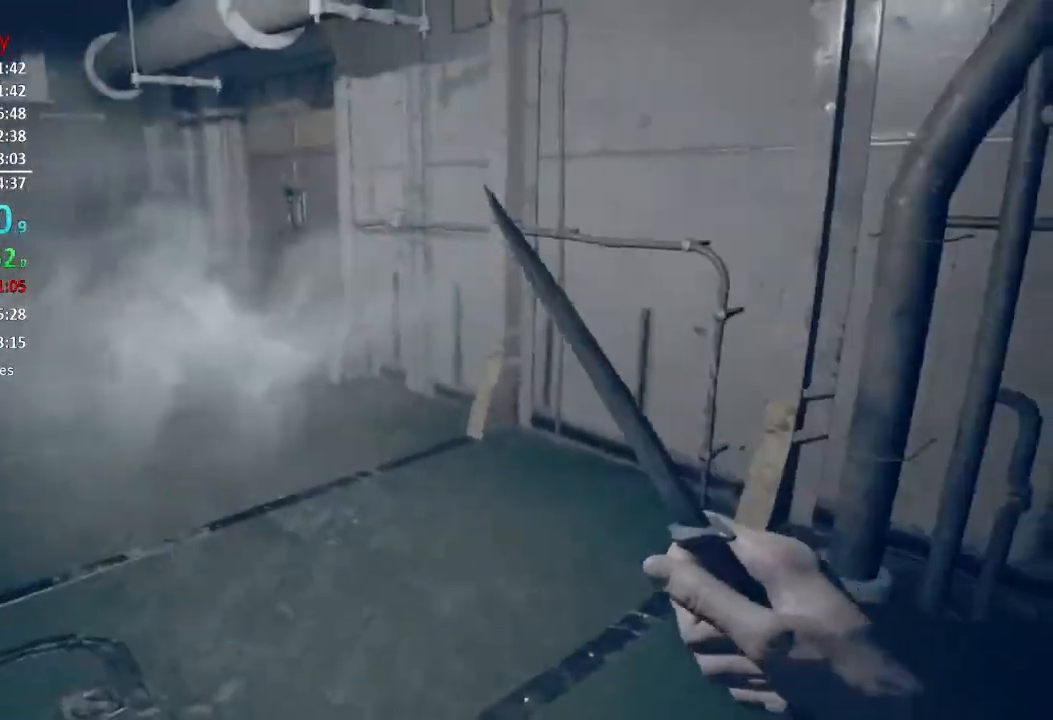
{"buttons": [], "left_stick": "up", "right_stick": "up-left", "events": [[100, "right_stick", "center"], [251, "right_stick", "up-left"]]}
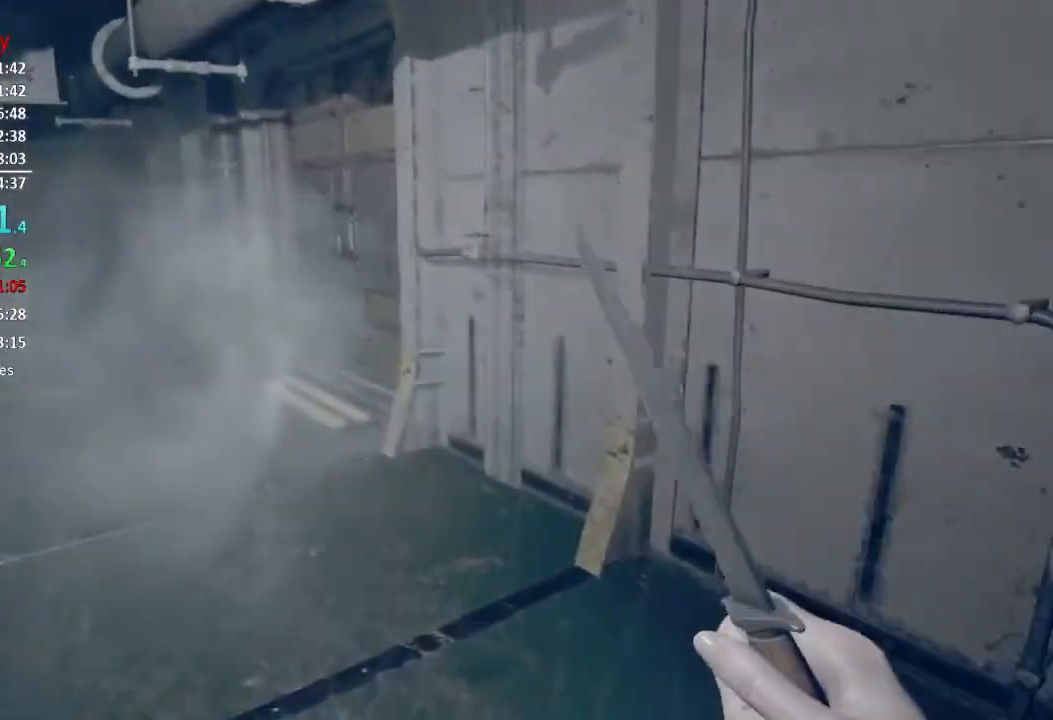
{"buttons": [], "left_stick": "up", "right_stick": "center", "events": [[50, "right_stick", "center"]]}
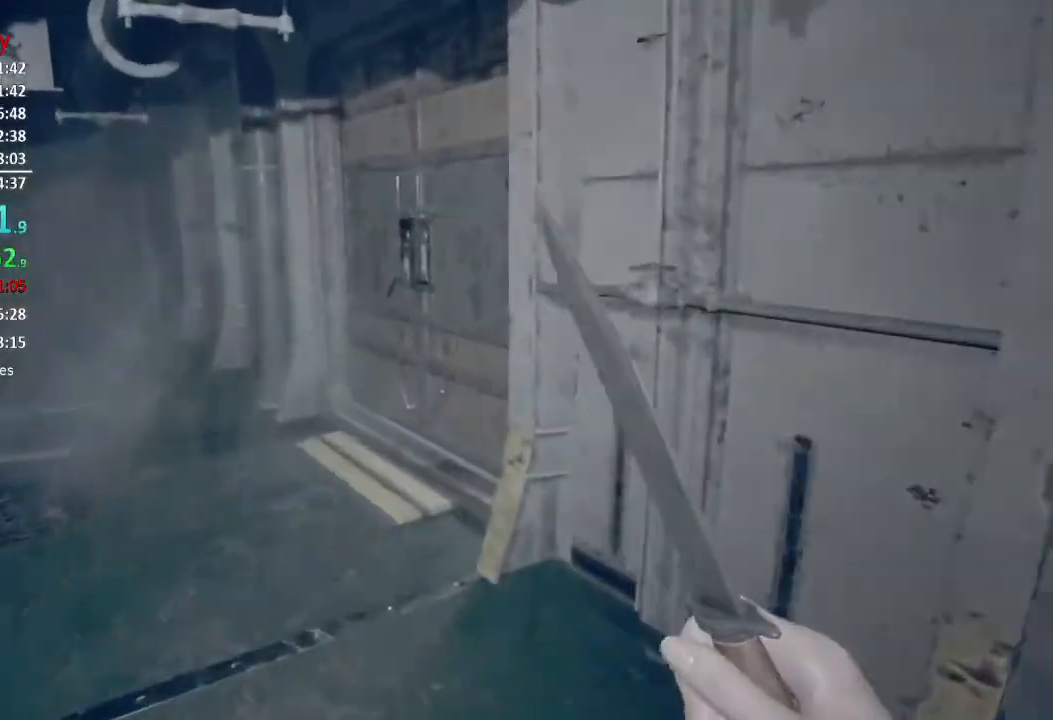
{"buttons": [], "left_stick": "up", "right_stick": "center", "events": []}
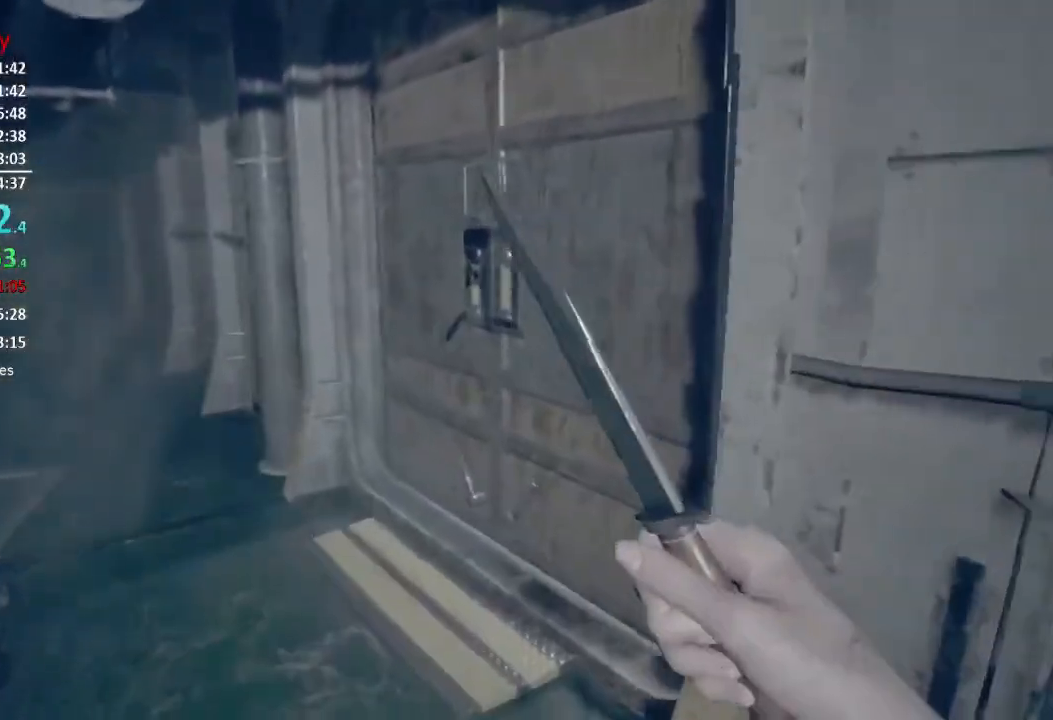
{"buttons": [], "left_stick": "up", "right_stick": "center", "events": [[234, "right_stick", "down-right"], [267, "L3", "down"], [334, "right_stick", "center"], [400, "L3", "up"], [434, "A", "down"], [501, "A", "up"]]}
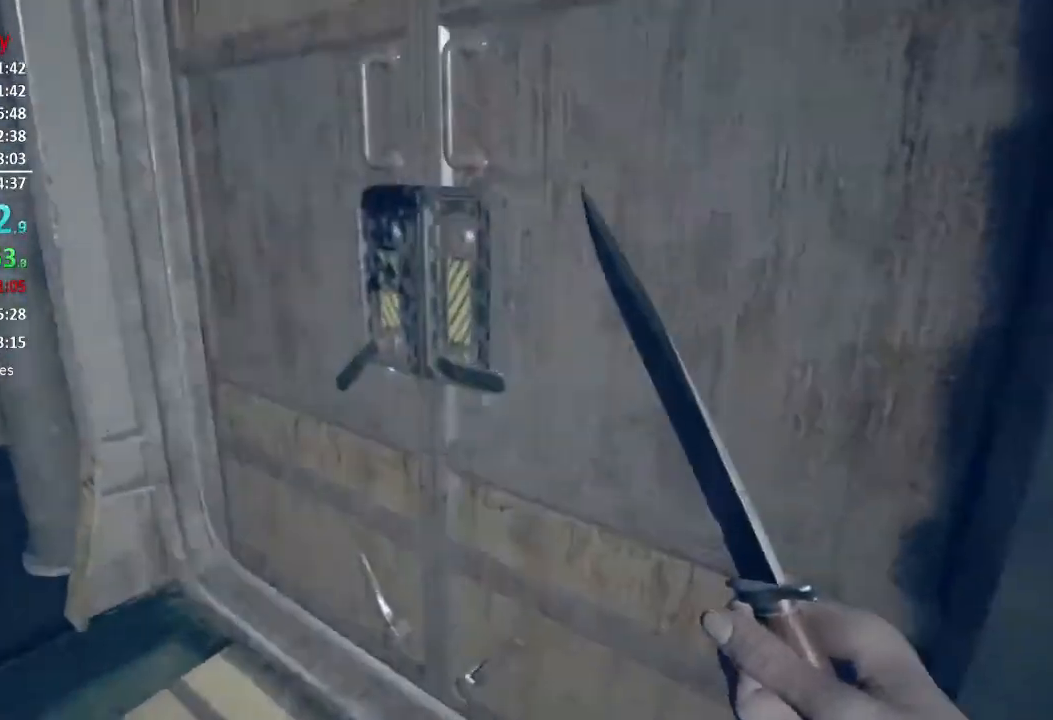
{"buttons": ["A"], "left_stick": "up", "right_stick": "center", "events": [[66, "A", "down"], [166, "A", "up"], [233, "A", "down"], [267, "A", "up"], [367, "A", "down"], [400, "A", "up"], [467, "A", "down"]]}
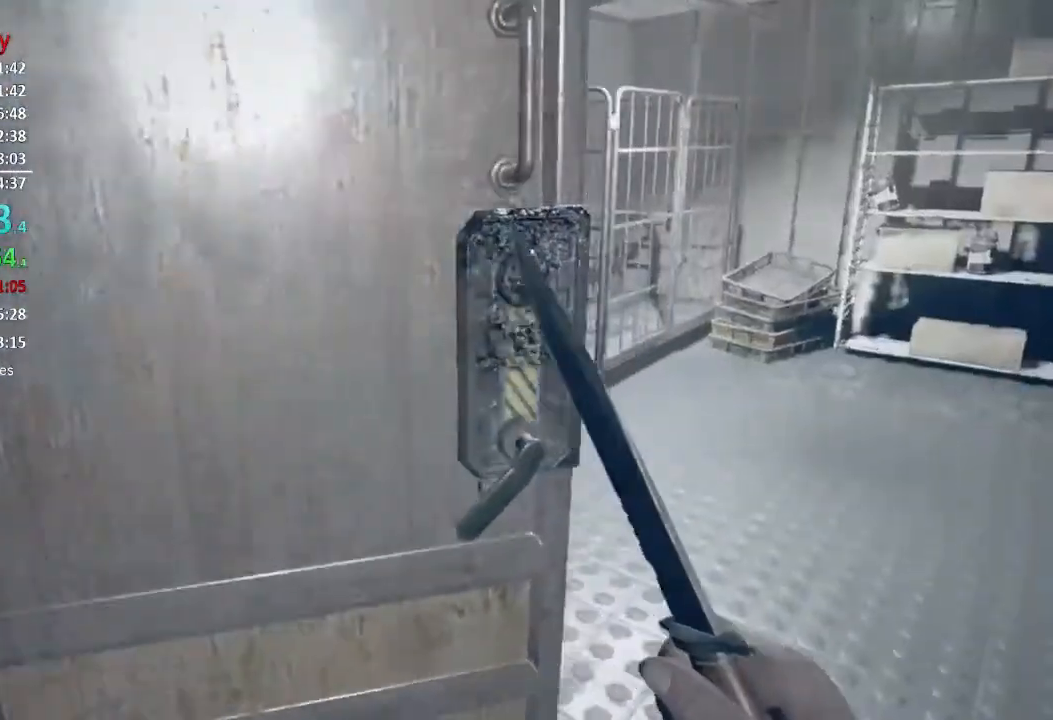
{"buttons": [], "left_stick": "up", "right_stick": "down-left", "events": [[67, "A", "up"], [501, "right_stick", "down-left"]]}
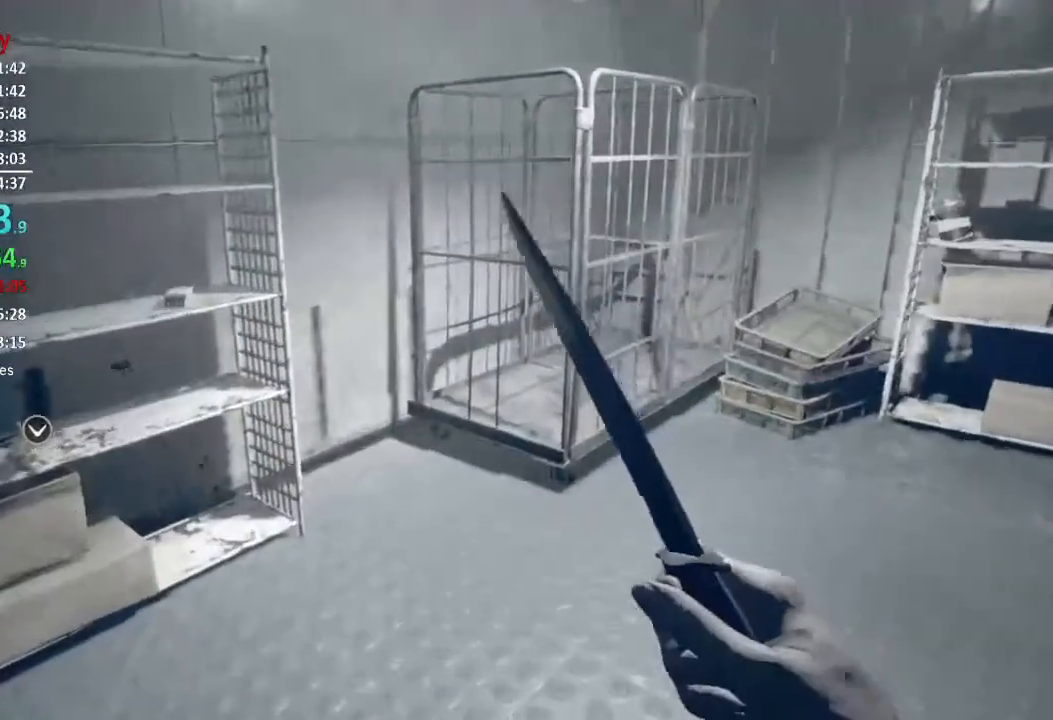
{"buttons": ["A"], "left_stick": "up", "right_stick": "center", "events": [[233, "right_stick", "center"], [500, "A", "down"]]}
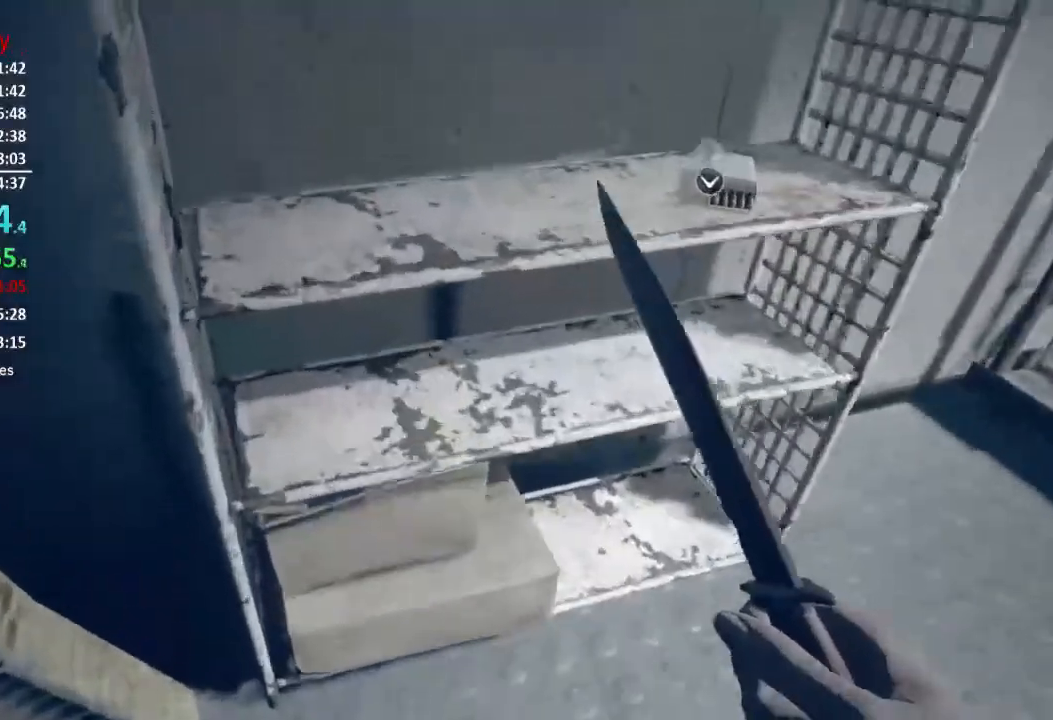
{"buttons": [], "left_stick": "up-right", "right_stick": "right", "events": [[33, "A", "up"], [33, "left_stick", "up-right"], [134, "right_stick", "right"]]}
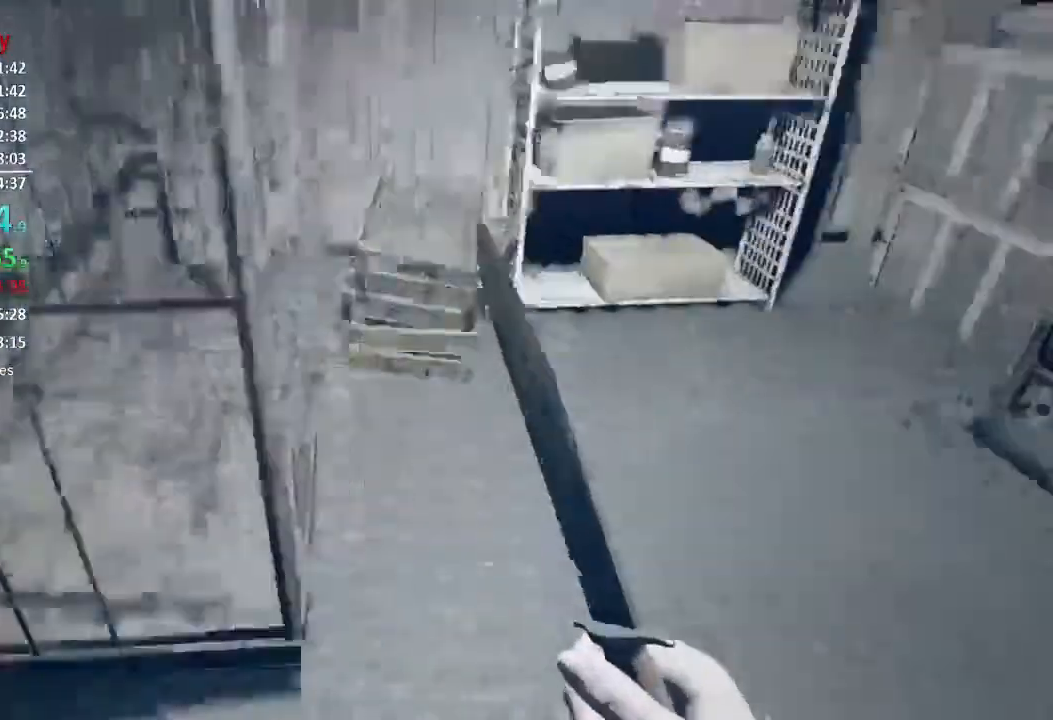
{"buttons": [], "left_stick": "up", "right_stick": "center", "events": [[33, "L3", "down"], [100, "left_stick", "up"], [133, "L3", "up"], [200, "L3", "down"], [233, "right_stick", "center"], [300, "L3", "up"]]}
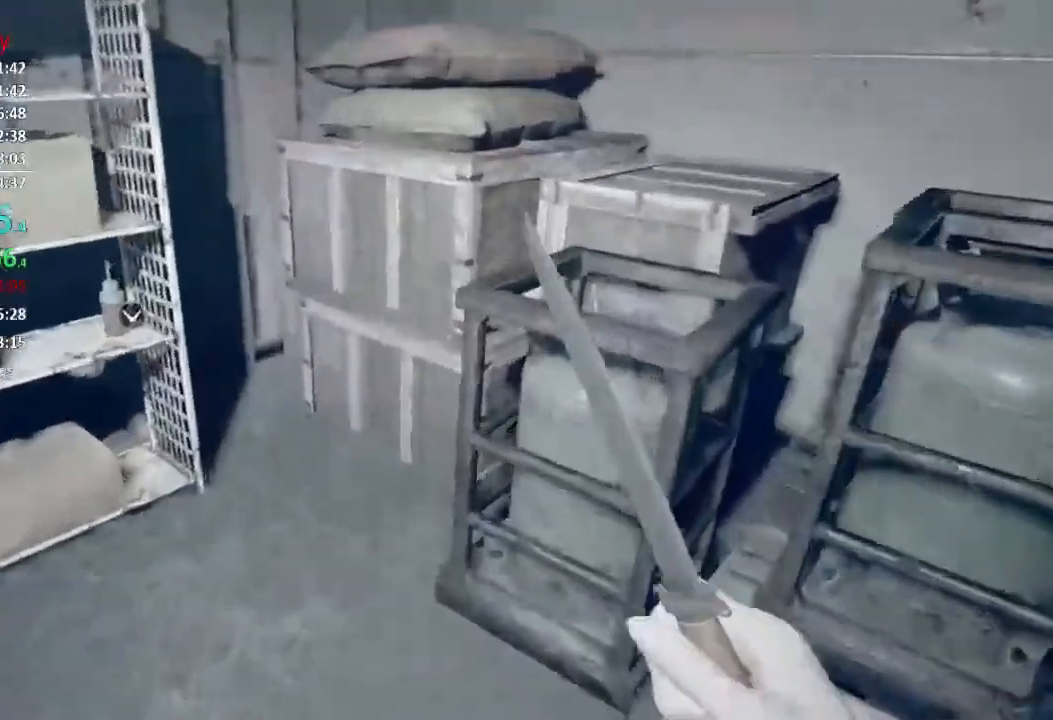
{"buttons": [], "left_stick": "up", "right_stick": "center", "events": [[234, "right_stick", "down-right"], [434, "right_stick", "center"]]}
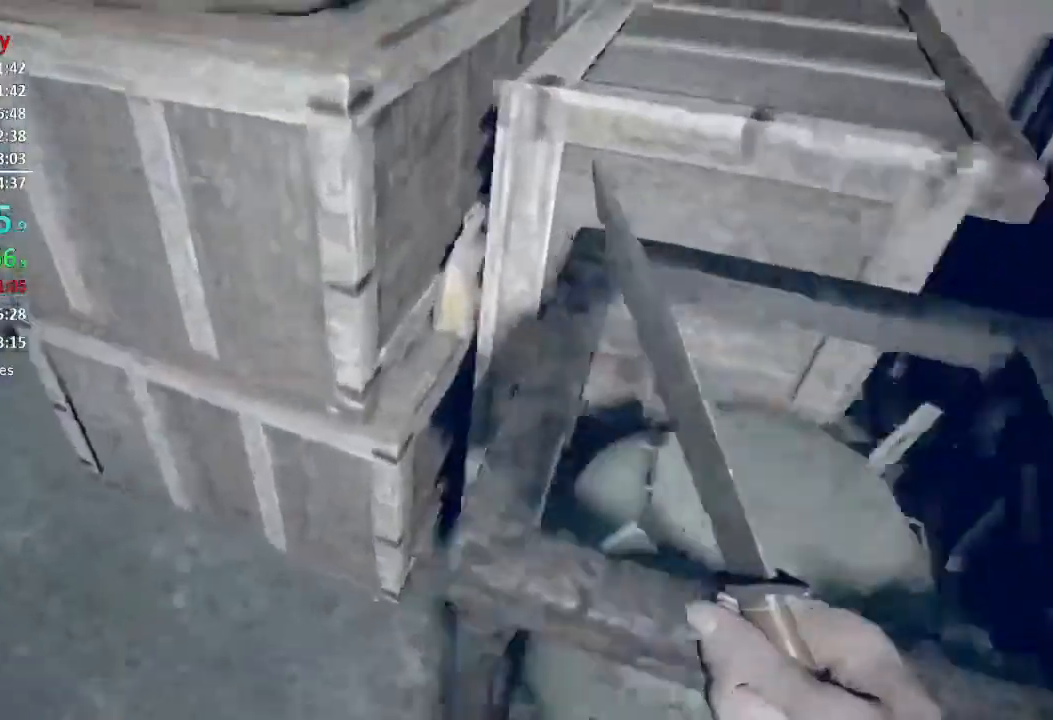
{"buttons": ["A"], "left_stick": "up", "right_stick": "center", "events": [[33, "A", "down"], [66, "left_stick", "left"], [100, "A", "up"], [133, "left_stick", "down-left"], [216, "right_stick", "right"], [367, "right_stick", "center"], [400, "left_stick", "up"], [433, "A", "down"]]}